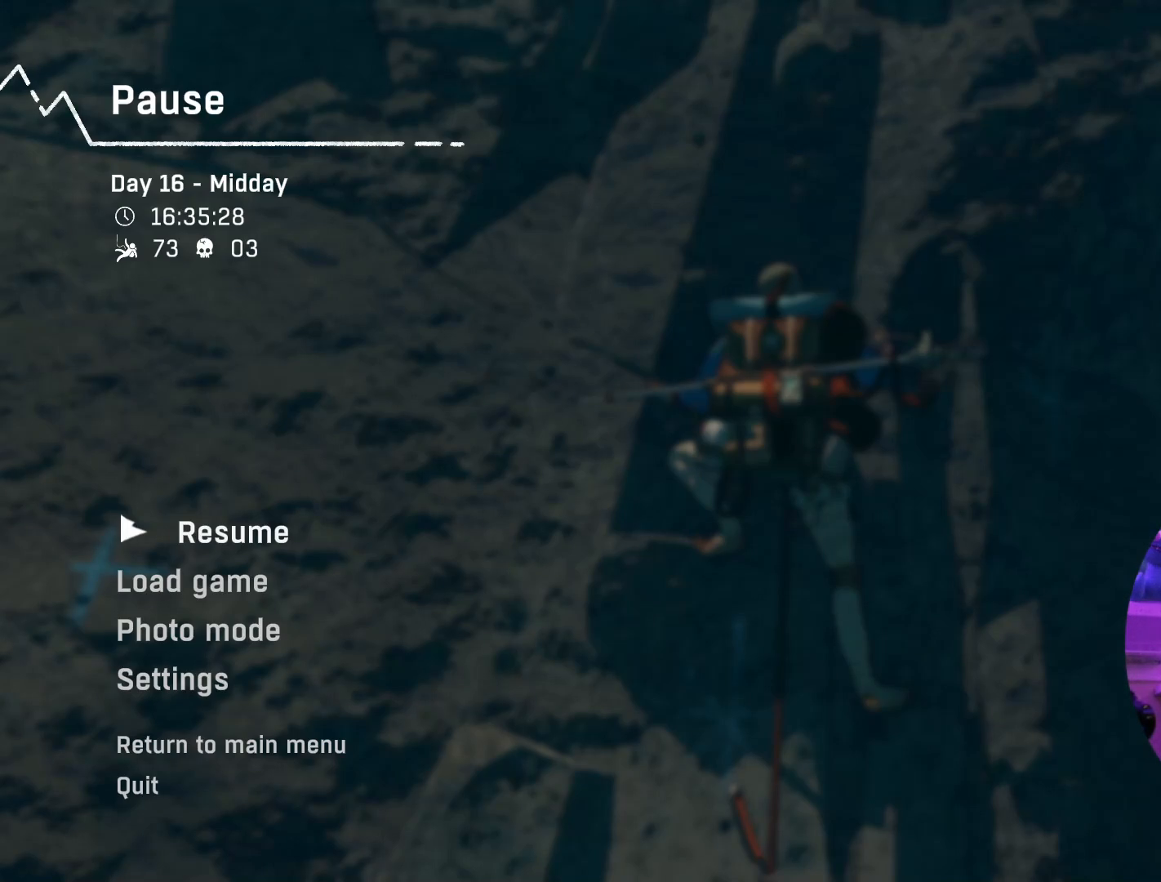
Gameplay with a controller (Xbox layout); each line is a JSON object with the inputs held at the frame after it. "events" lists button and stick changes between this image and that frame as [ms after this image, input, new state], when the widget could be followed in between.
{"buttons": [], "left_stick": "center", "right_stick": "center", "events": [[317, "B", "down"], [400, "B", "up"]]}
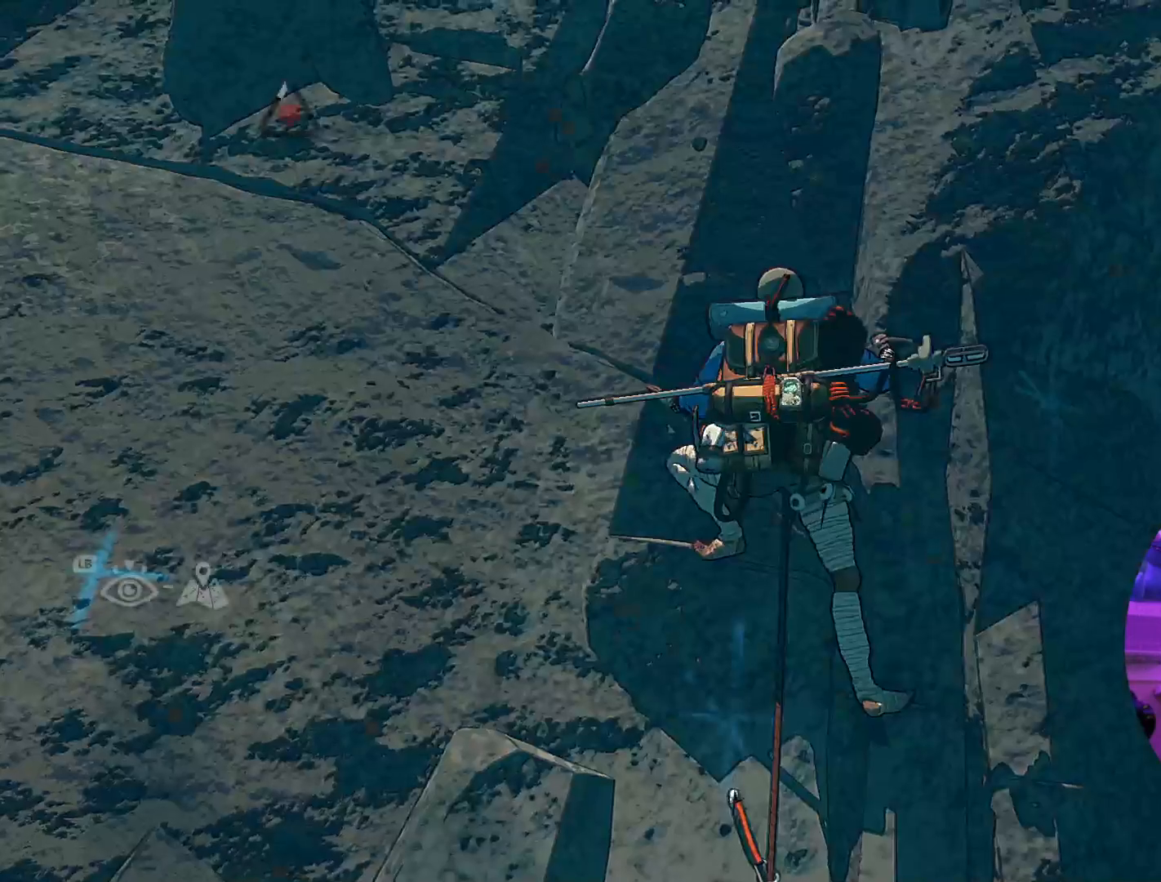
{"buttons": [], "left_stick": "center", "right_stick": "down", "events": [[450, "right_stick", "down"]]}
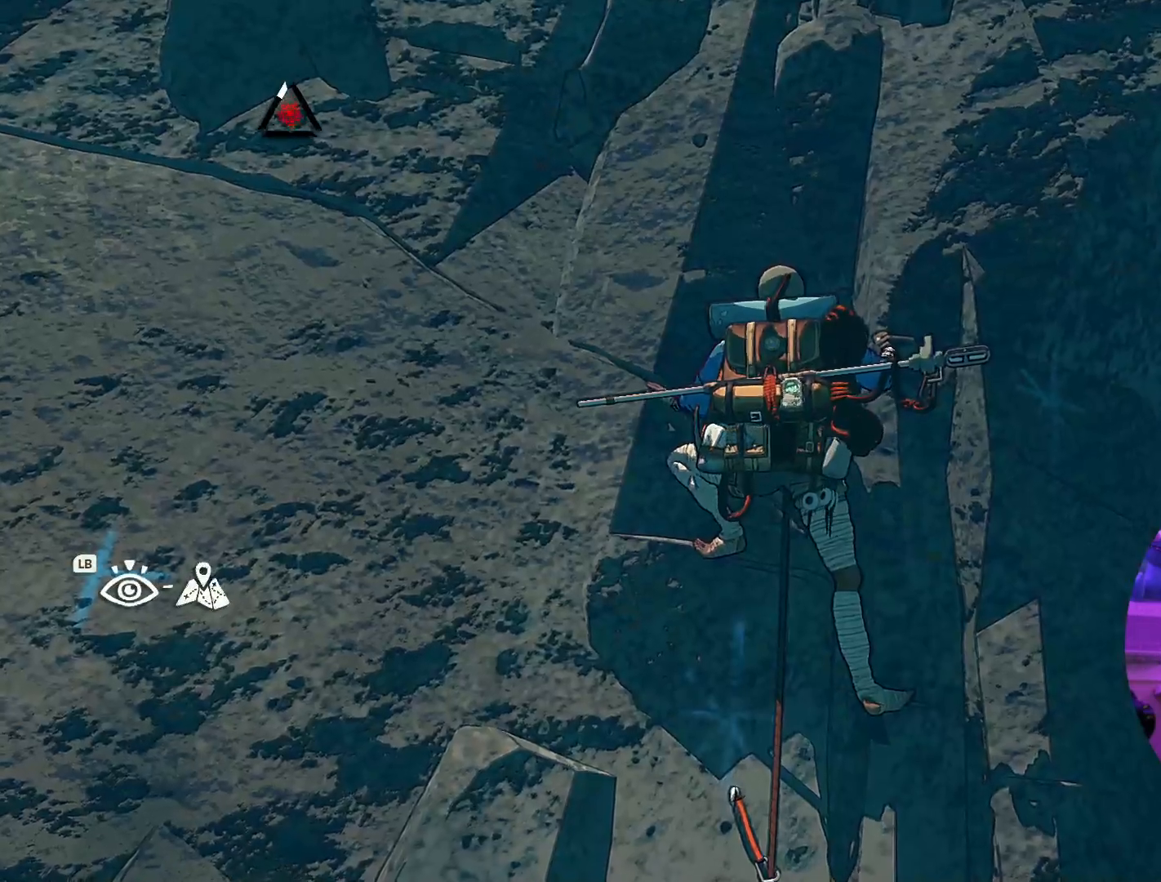
{"buttons": [], "left_stick": "center", "right_stick": "center", "events": [[333, "right_stick", "center"]]}
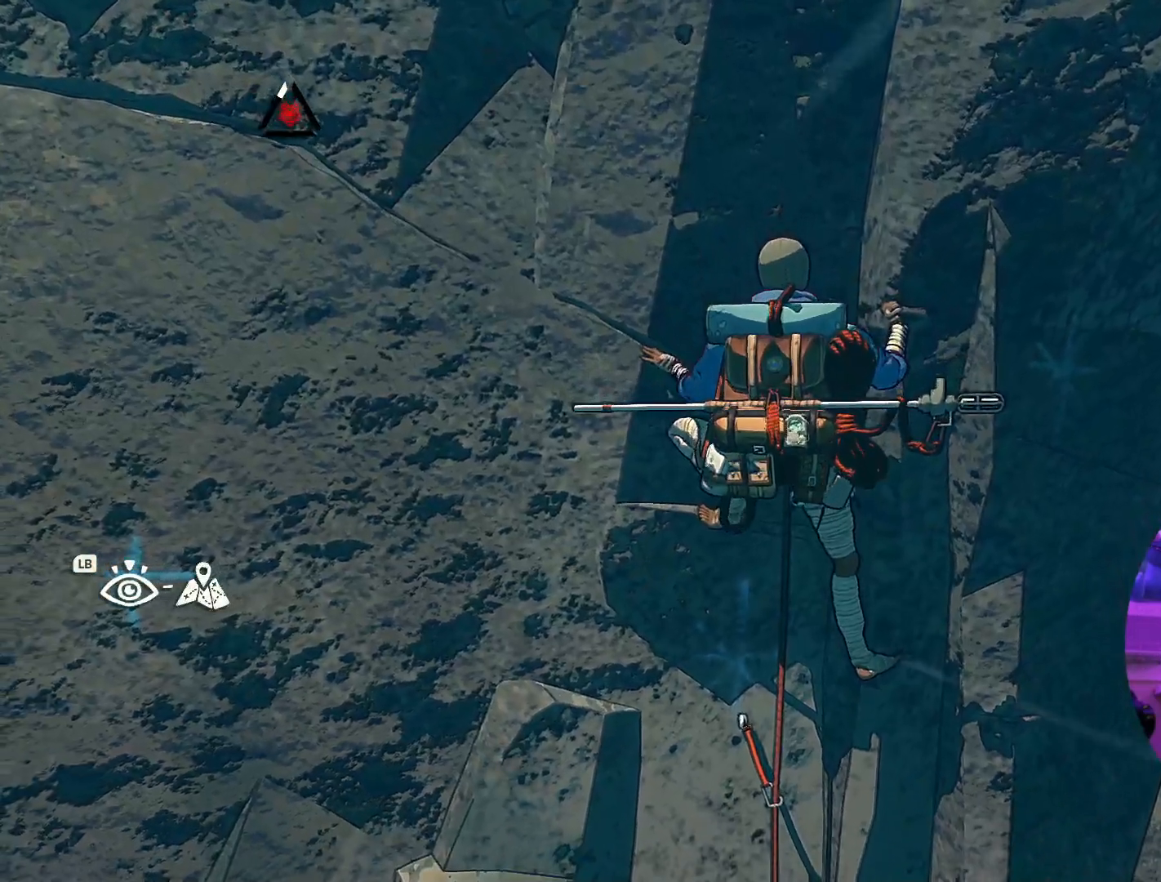
{"buttons": [], "left_stick": "center", "right_stick": "center", "events": [[33, "right_stick", "down-left"], [300, "right_stick", "left"], [467, "right_stick", "center"]]}
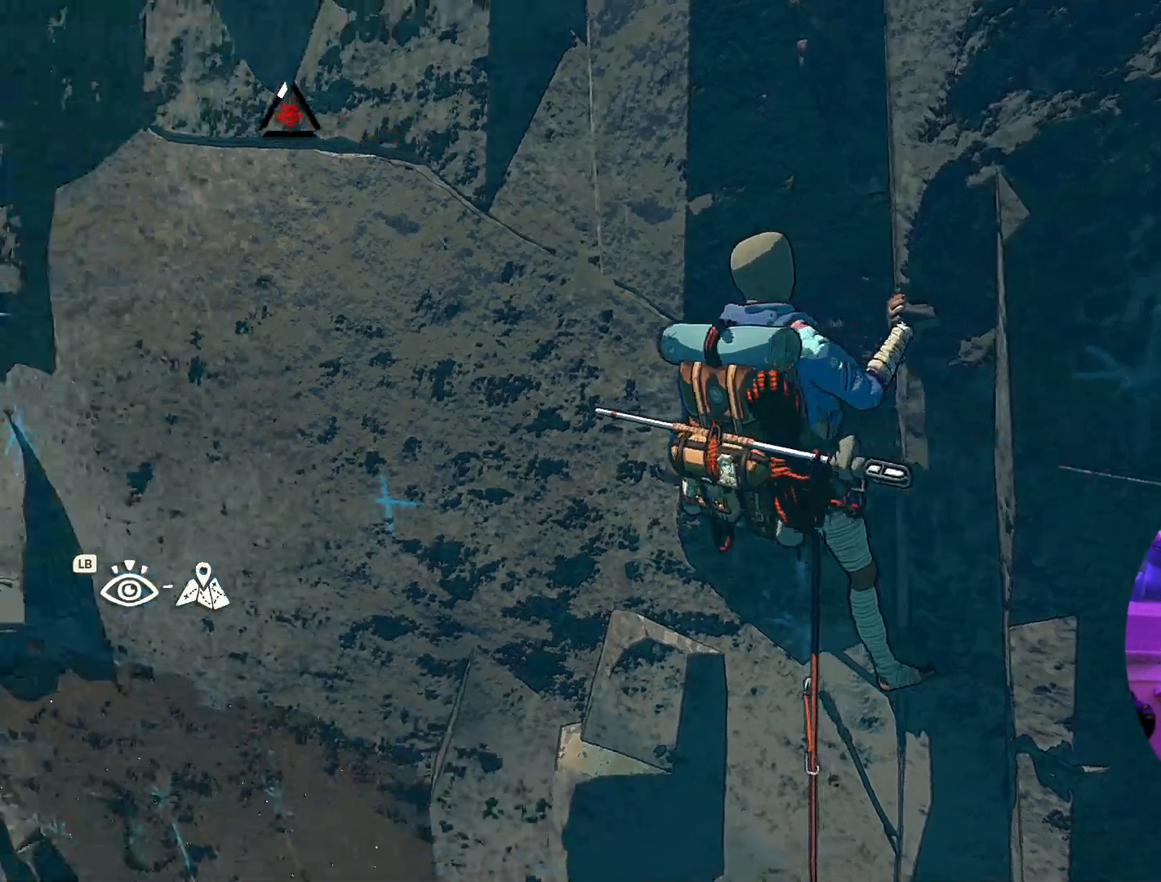
{"buttons": [], "left_stick": "center", "right_stick": "up-right", "events": [[117, "right_stick", "up-right"]]}
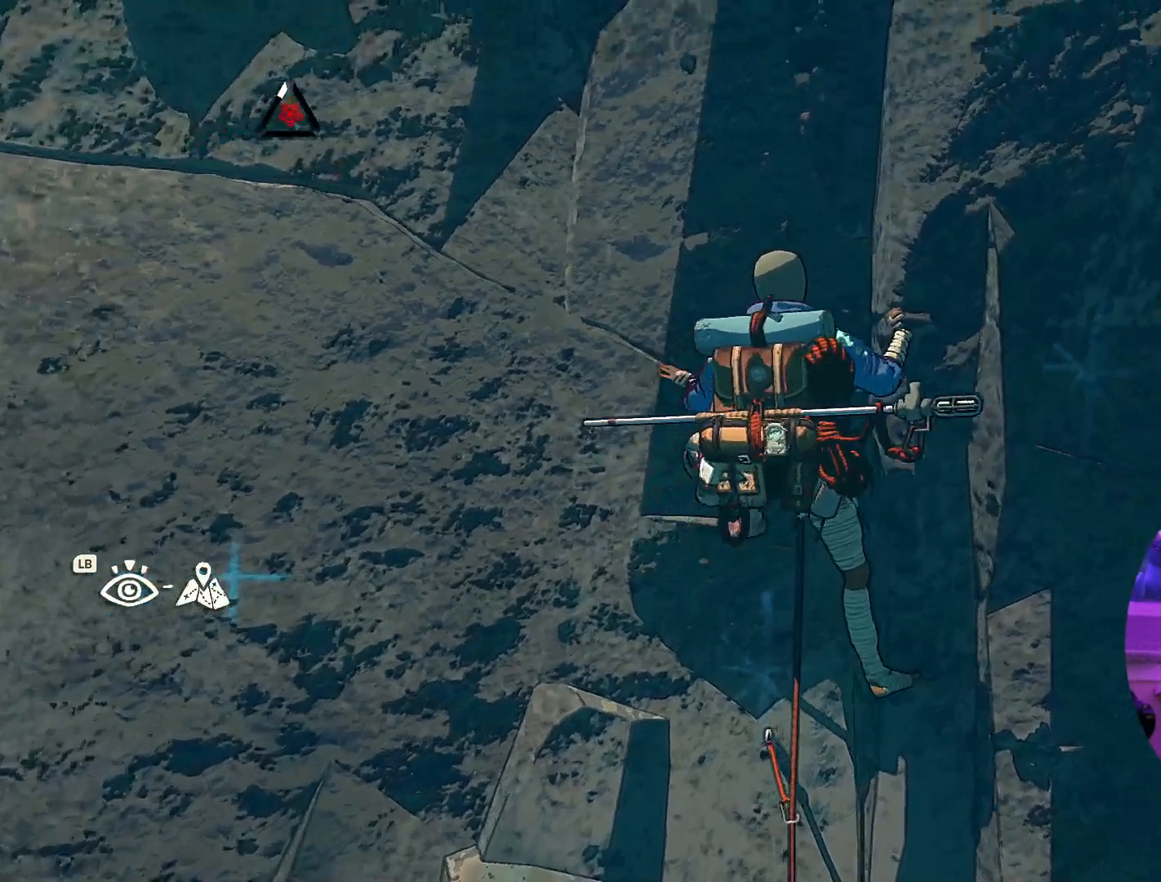
{"buttons": [], "left_stick": "center", "right_stick": "center", "events": [[100, "right_stick", "center"]]}
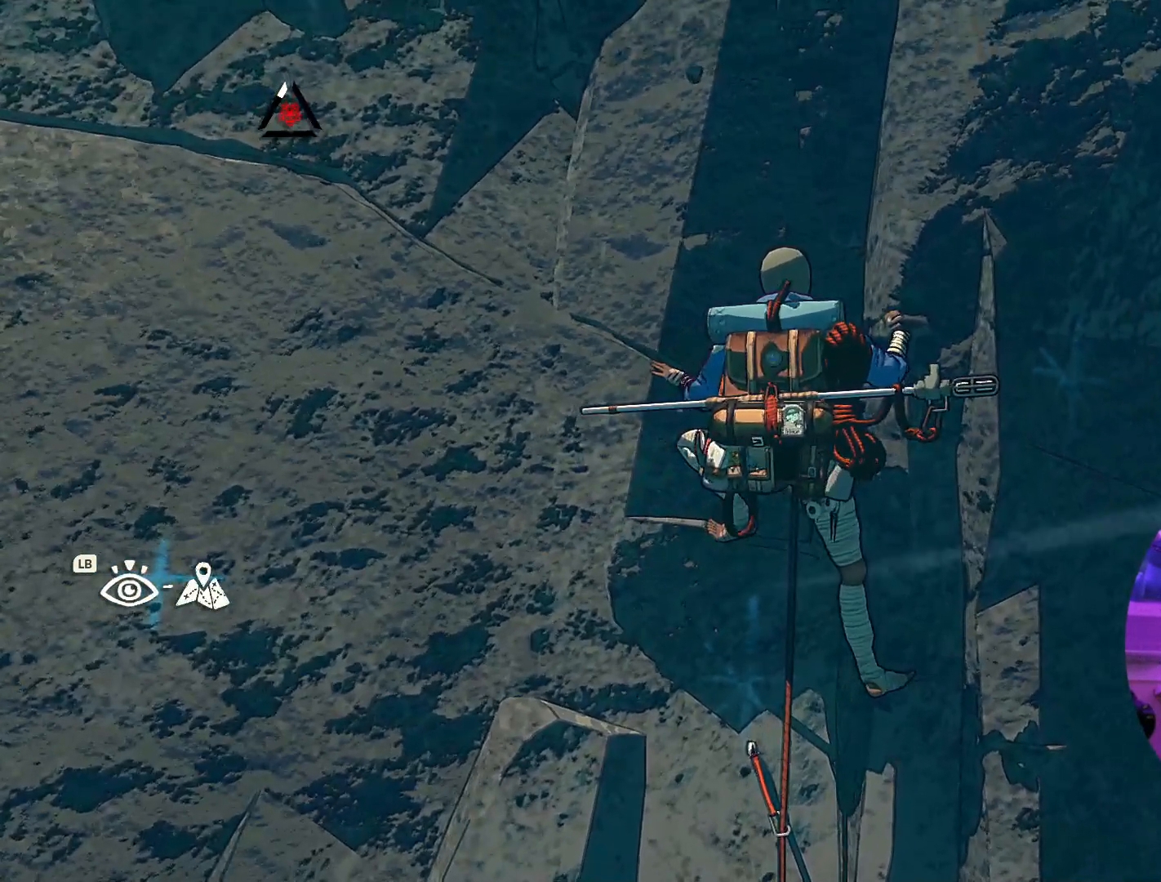
{"buttons": [], "left_stick": "center", "right_stick": "center", "events": []}
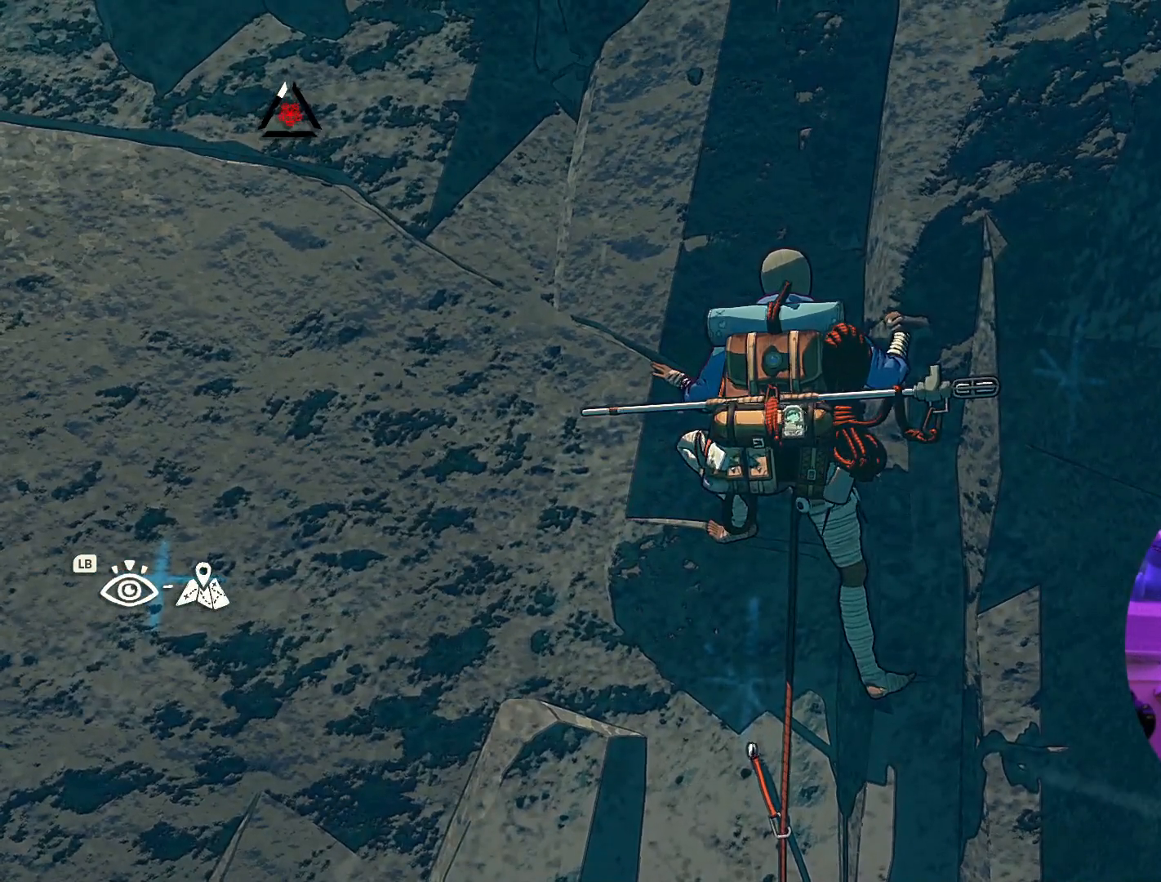
{"buttons": [], "left_stick": "center", "right_stick": "center", "events": [[300, "DPAD_LEFT", "down"], [400, "DPAD_LEFT", "up"]]}
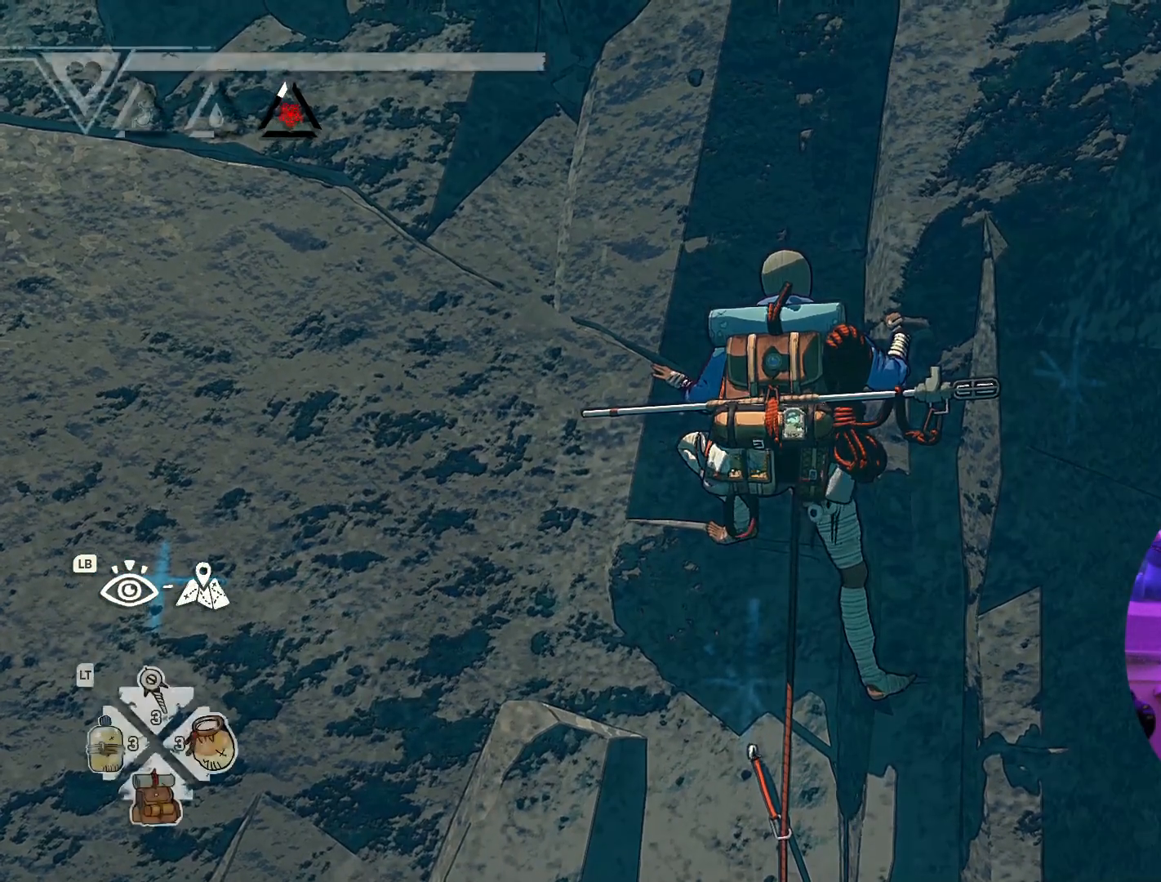
{"buttons": [], "left_stick": "center", "right_stick": "center", "events": []}
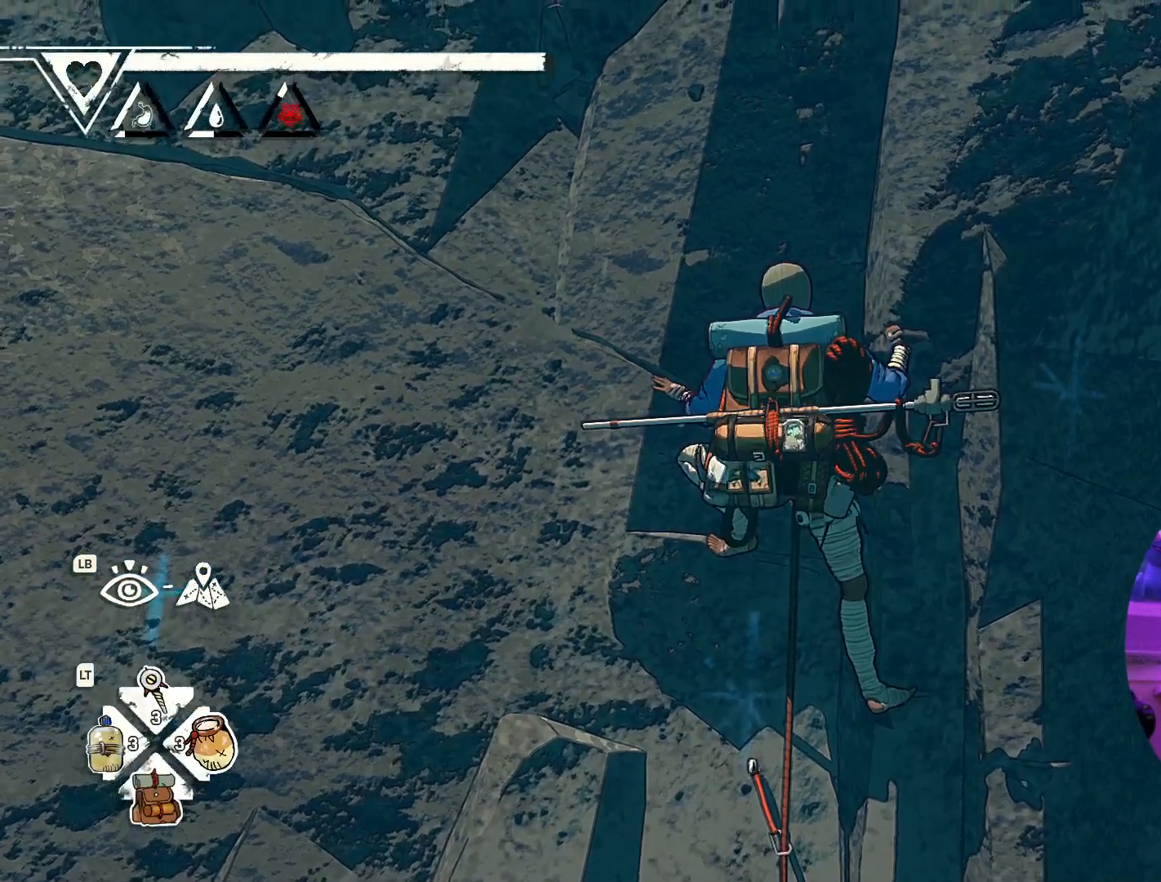
{"buttons": ["DPAD_LEFT"], "left_stick": "center", "right_stick": "center", "events": [[50, "DPAD_LEFT", "down"]]}
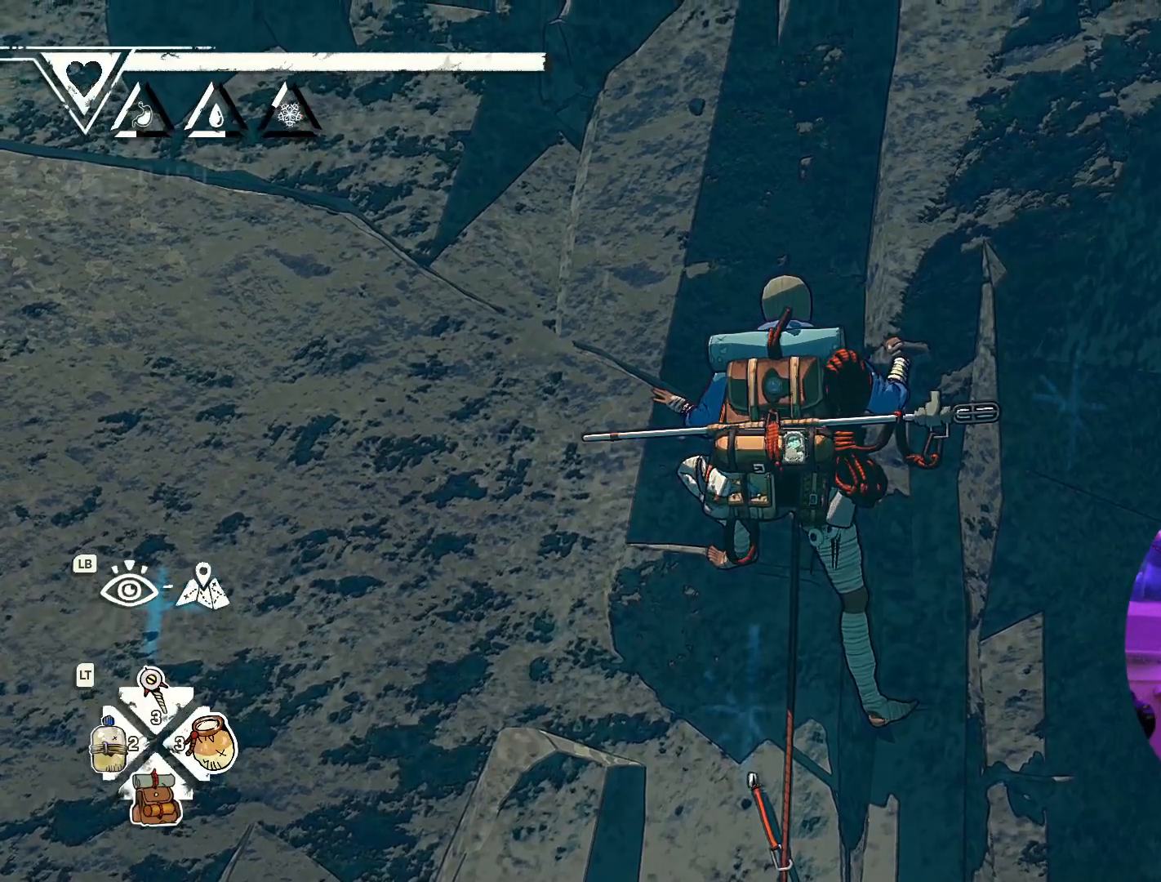
{"buttons": [], "left_stick": "center", "right_stick": "center", "events": [[233, "DPAD_LEFT", "up"]]}
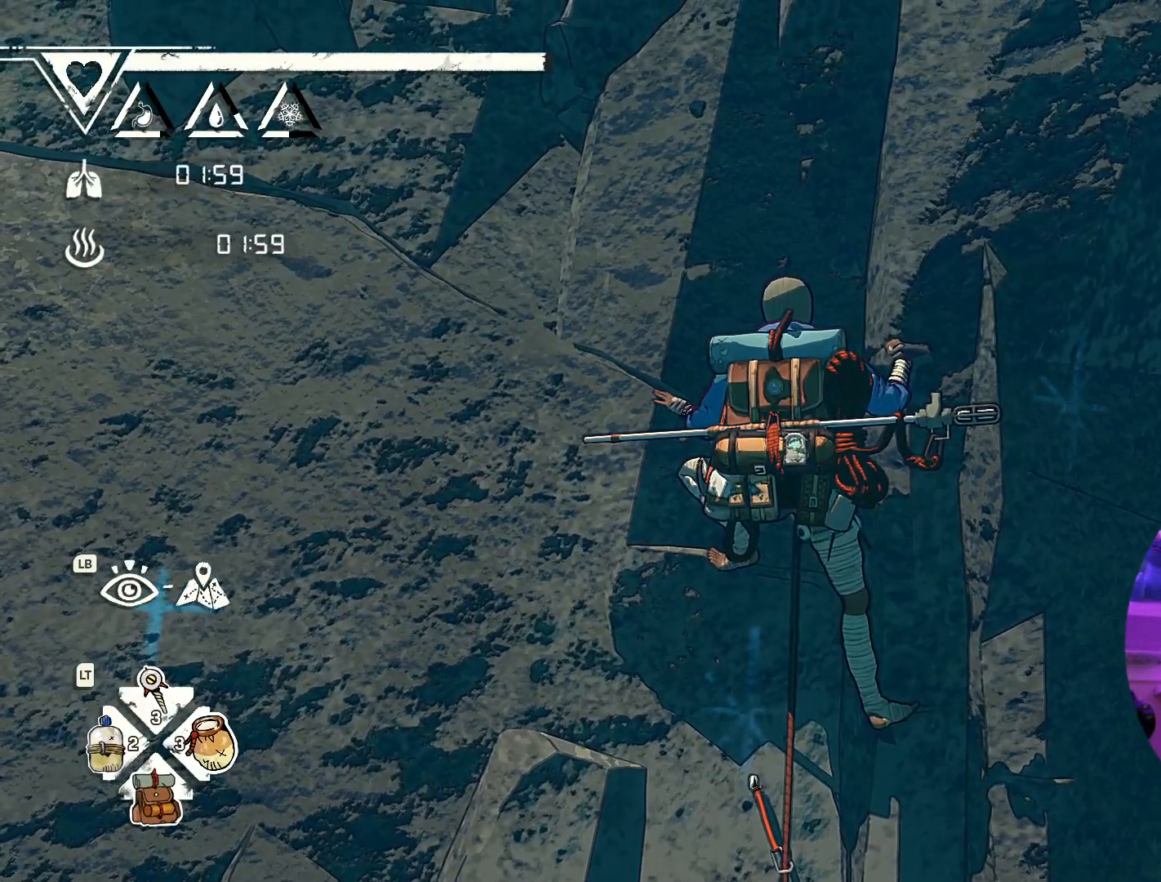
{"buttons": [], "left_stick": "center", "right_stick": "left", "events": [[367, "right_stick", "left"]]}
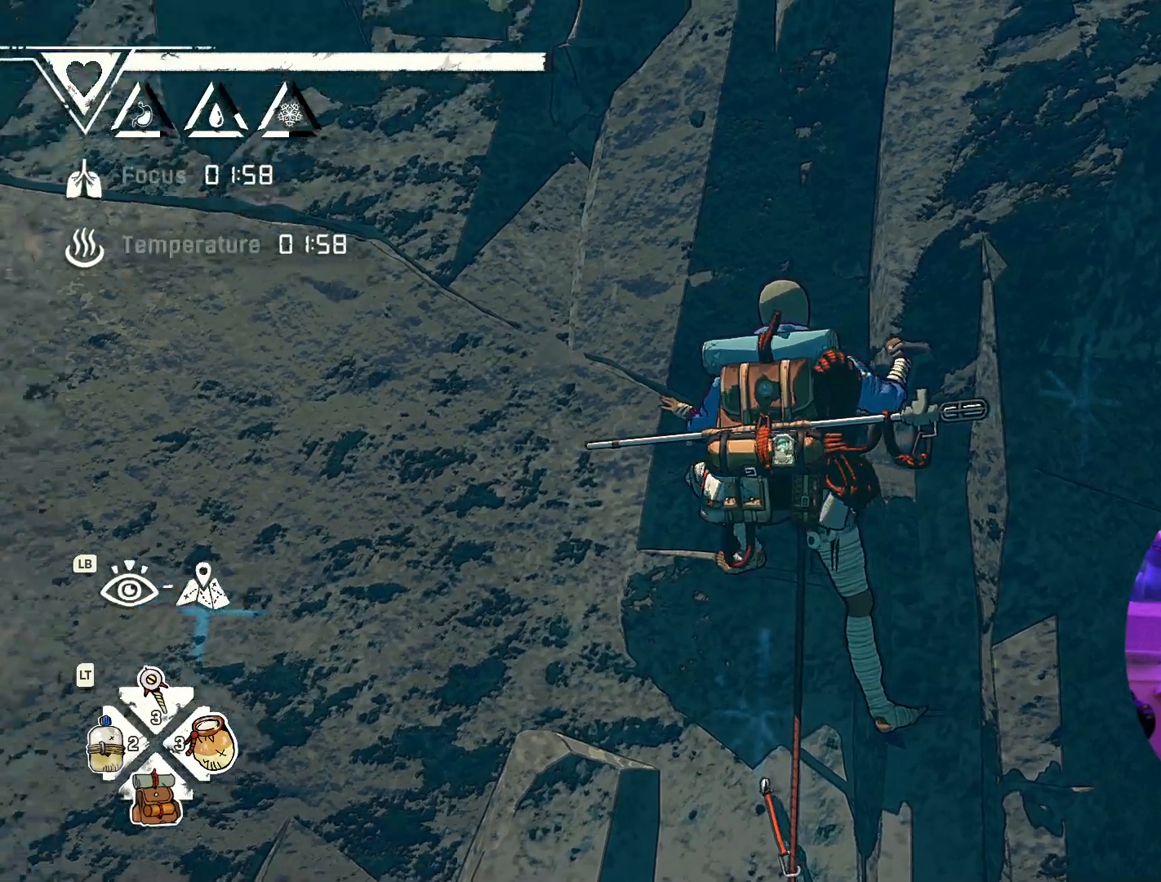
{"buttons": [], "left_stick": "center", "right_stick": "up-right", "events": [[17, "right_stick", "up-left"], [367, "right_stick", "up"], [483, "right_stick", "up-right"]]}
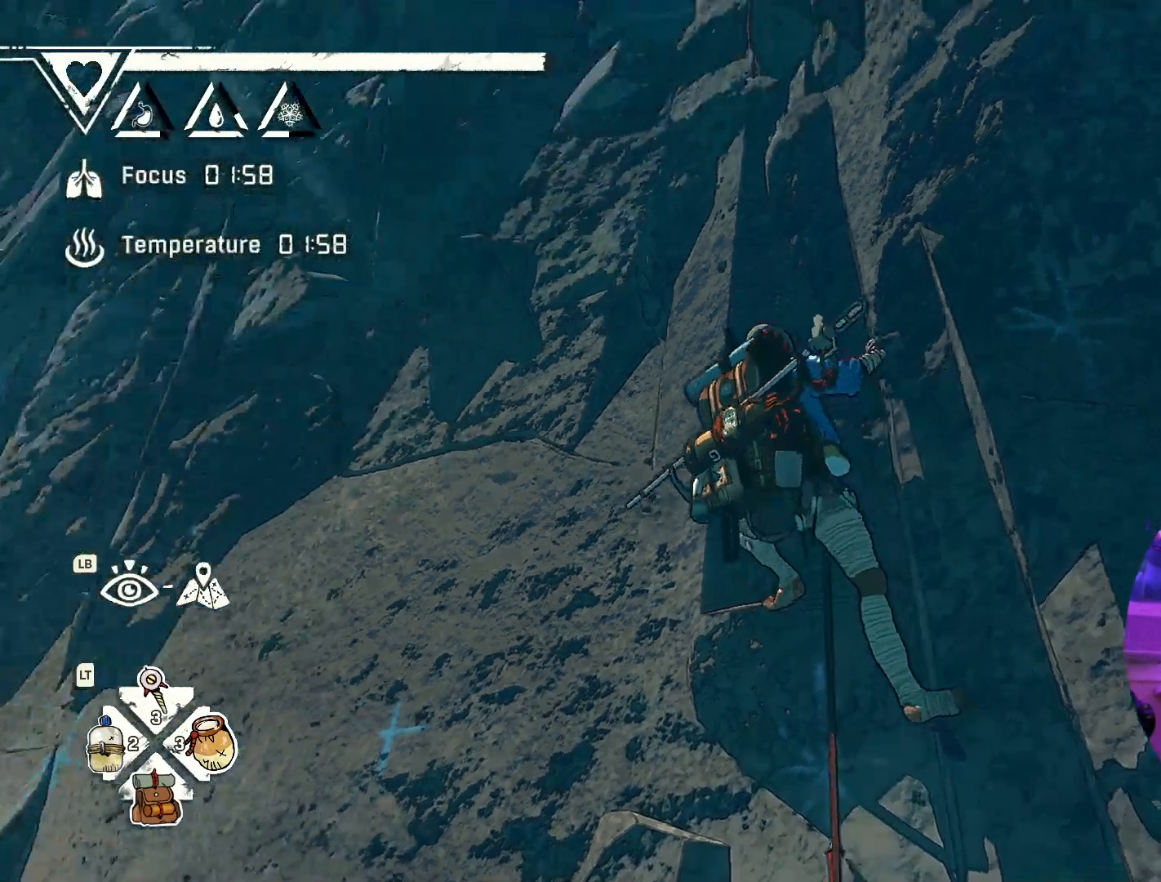
{"buttons": [], "left_stick": "center", "right_stick": "center", "events": [[350, "right_stick", "right"], [483, "right_stick", "center"]]}
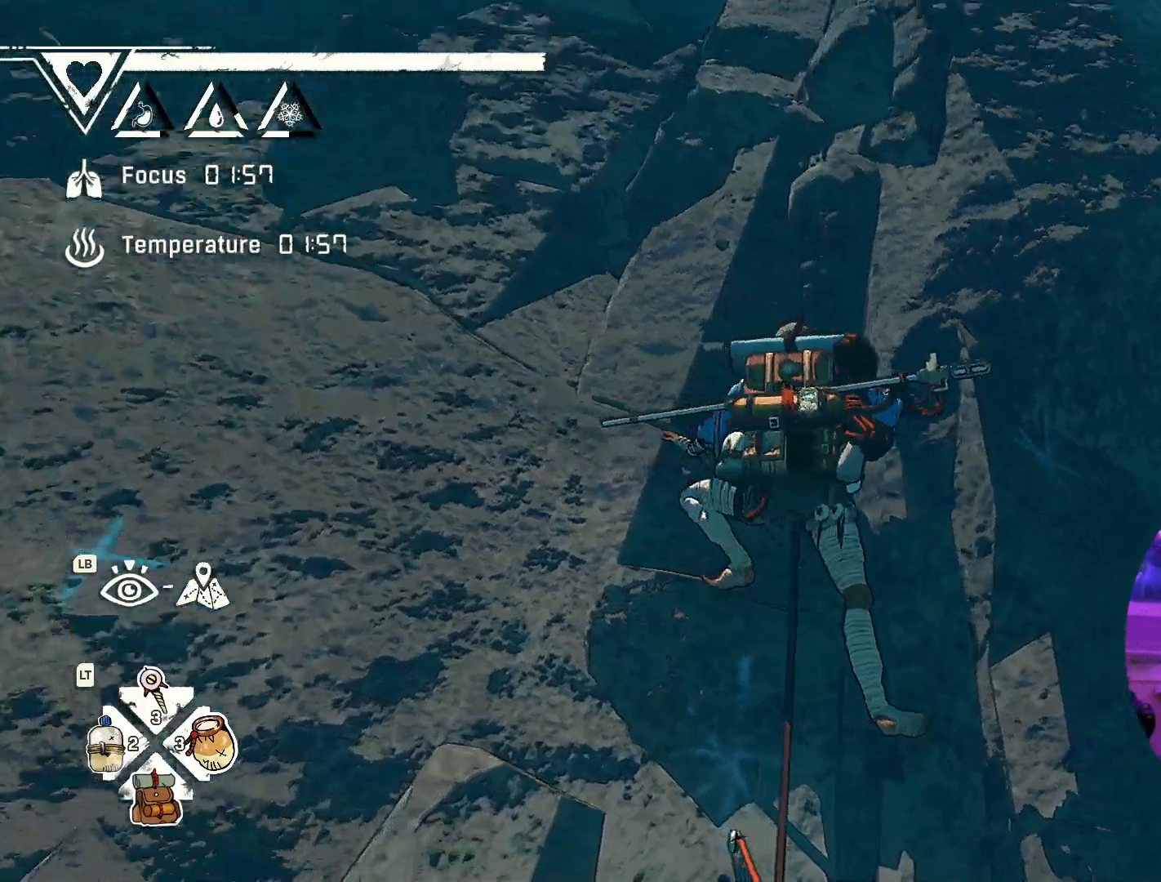
{"buttons": [], "left_stick": "center", "right_stick": "up", "events": [[150, "right_stick", "down"], [267, "right_stick", "center"], [450, "right_stick", "up"]]}
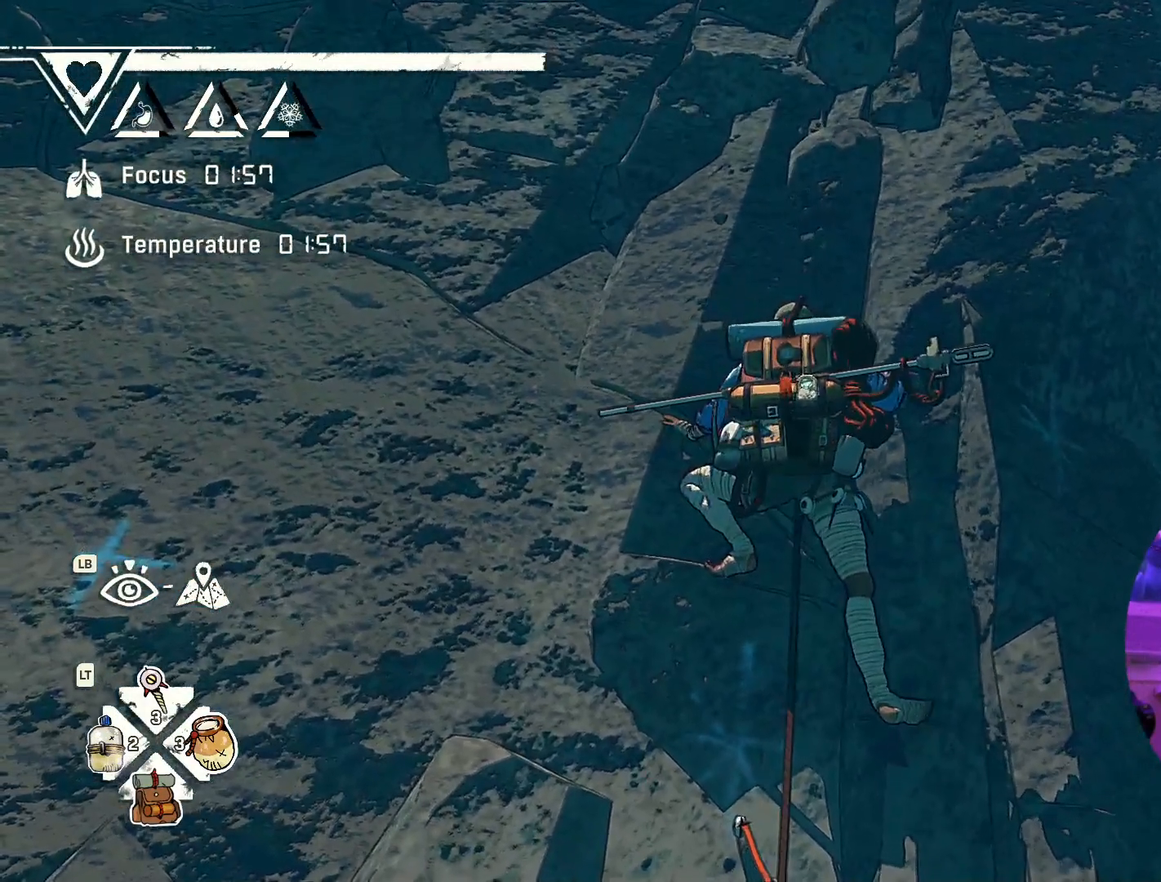
{"buttons": [], "left_stick": "center", "right_stick": "center", "events": [[383, "right_stick", "center"]]}
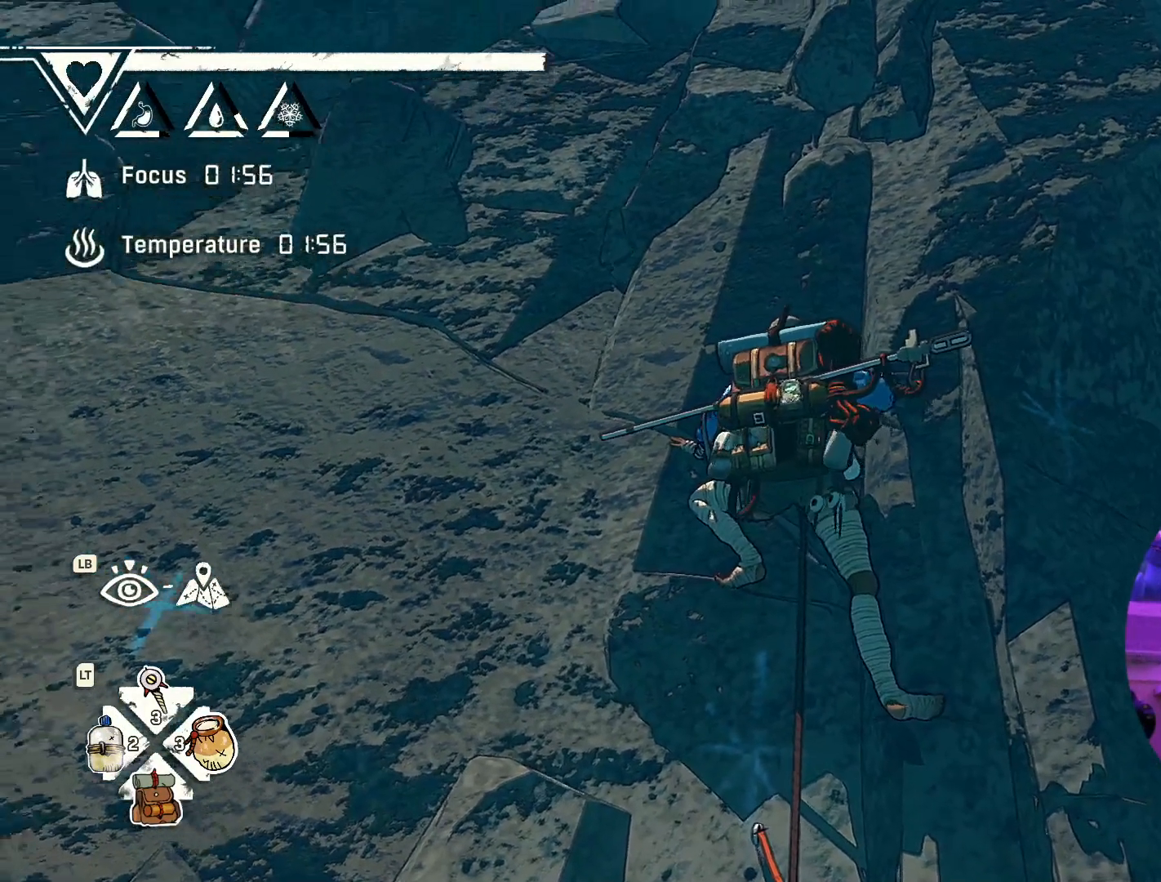
{"buttons": [], "left_stick": "center", "right_stick": "center", "events": []}
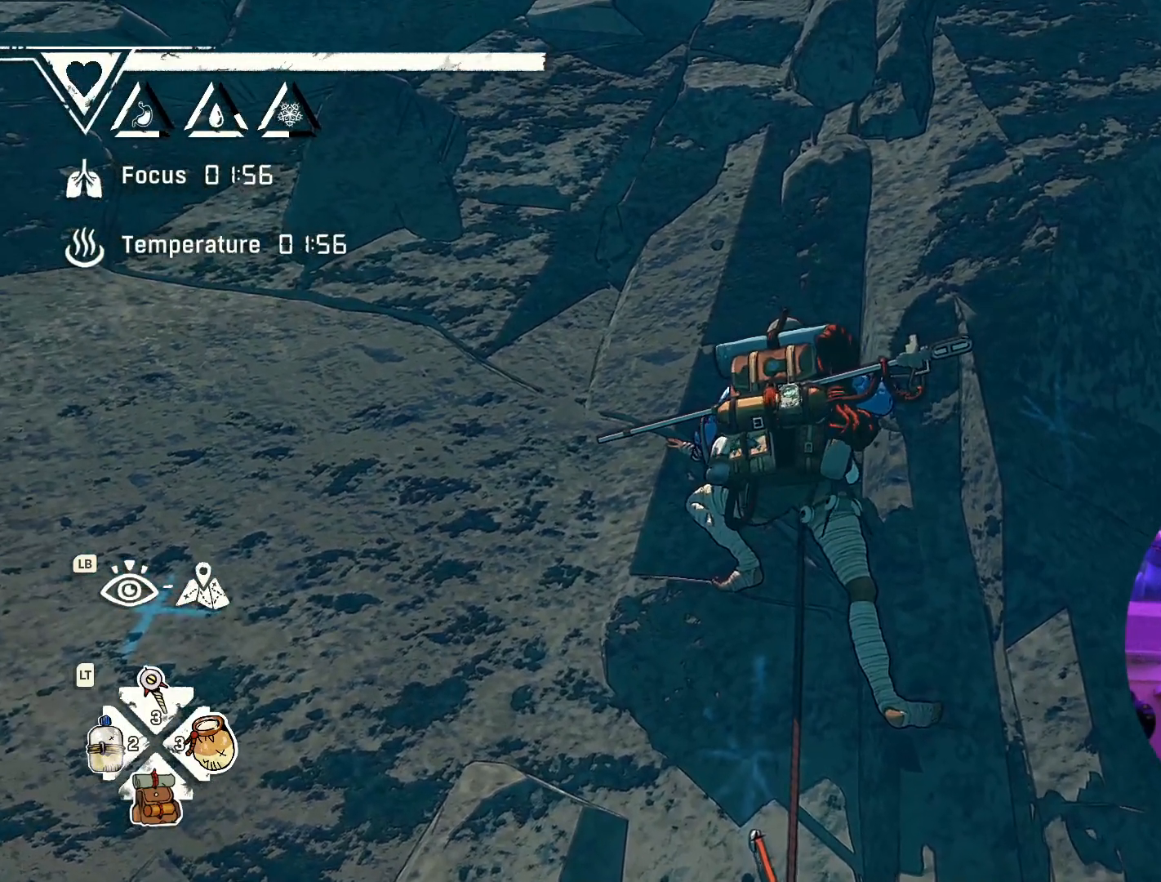
{"buttons": [], "left_stick": "center", "right_stick": "down-right", "events": [[83, "right_stick", "down"], [150, "right_stick", "down-right"]]}
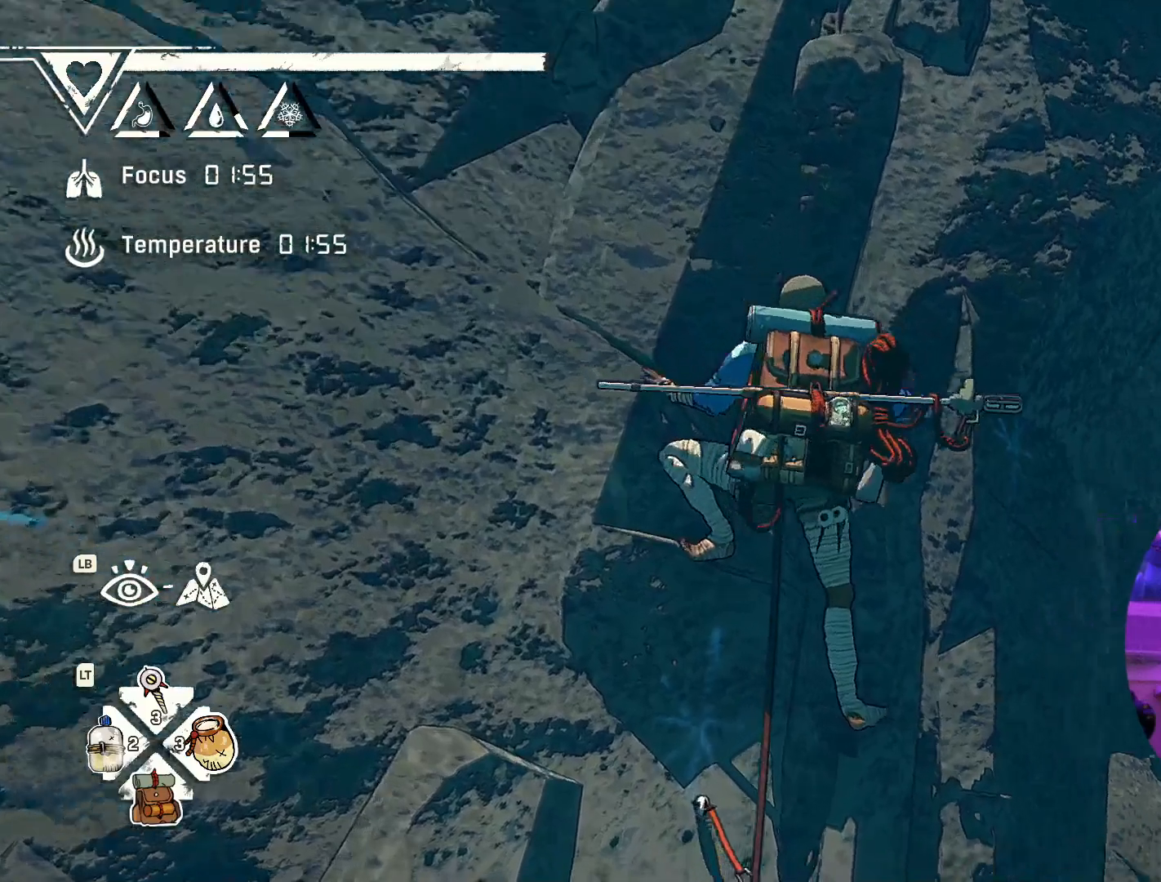
{"buttons": [], "left_stick": "center", "right_stick": "up", "events": [[150, "right_stick", "right"], [433, "right_stick", "center"], [500, "right_stick", "up"]]}
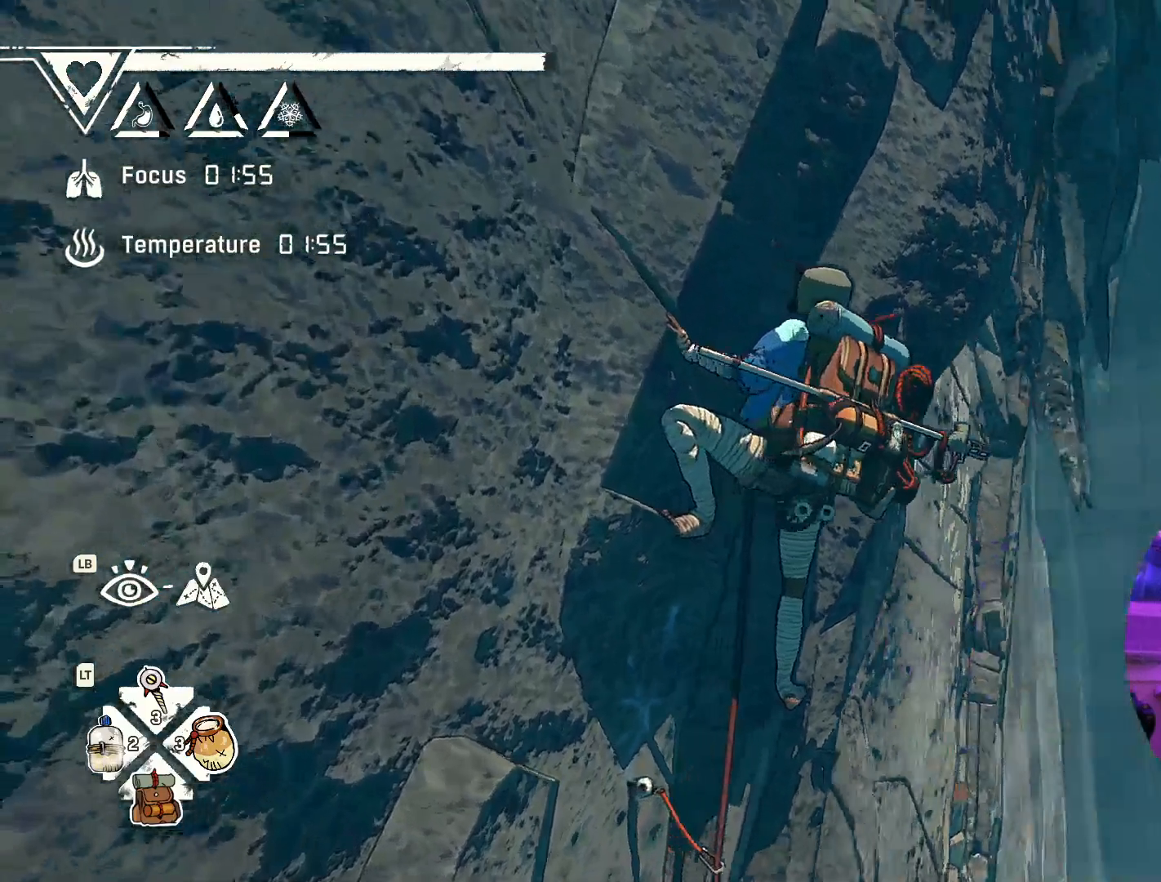
{"buttons": [], "left_stick": "center", "right_stick": "up-left", "events": [[83, "right_stick", "up-left"]]}
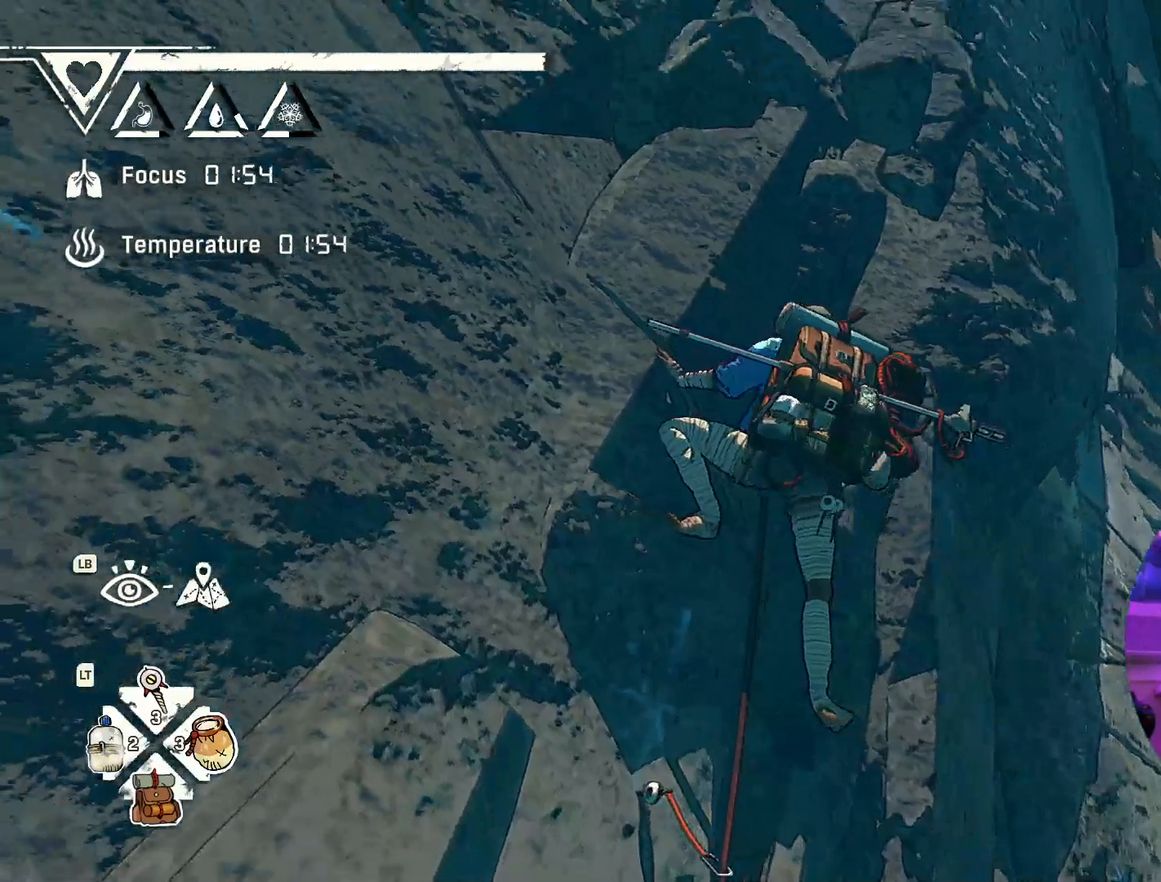
{"buttons": [], "left_stick": "center", "right_stick": "up-left", "events": []}
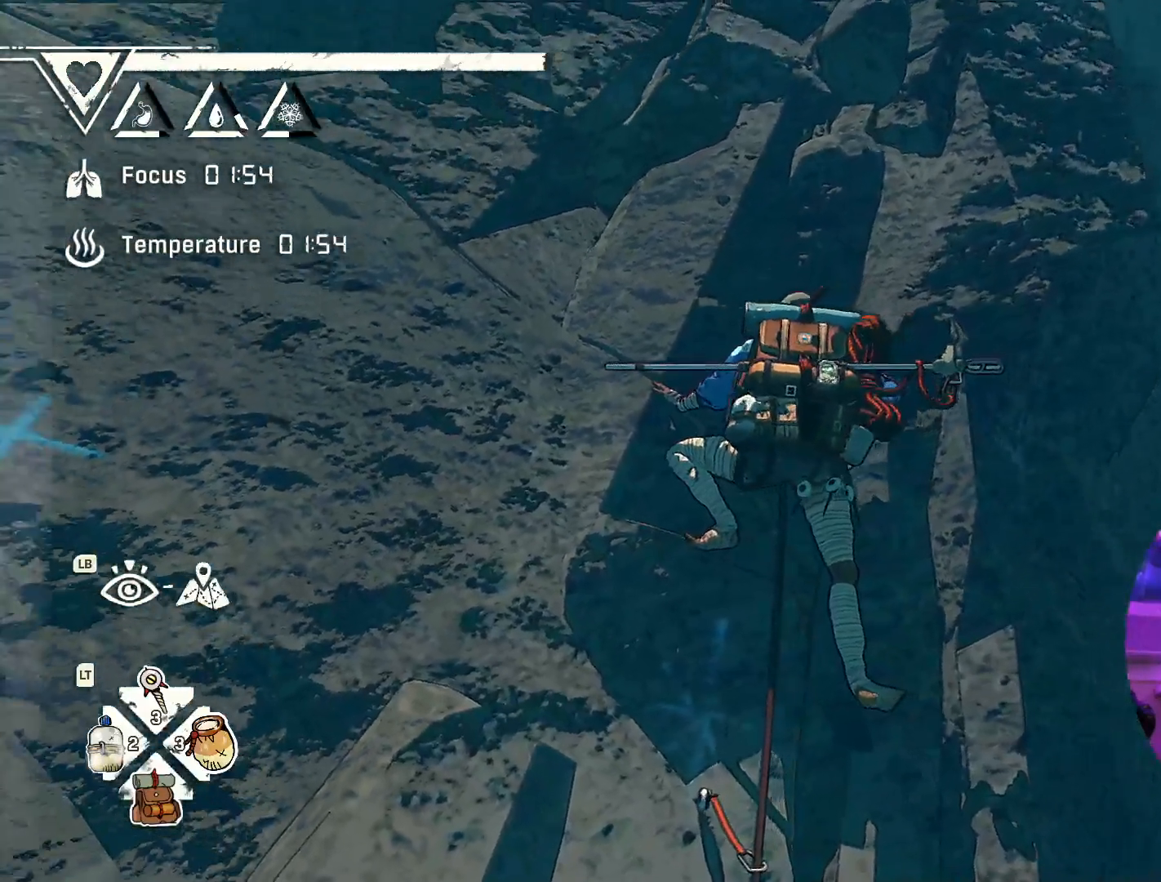
{"buttons": [], "left_stick": "center", "right_stick": "center", "events": [[133, "right_stick", "center"]]}
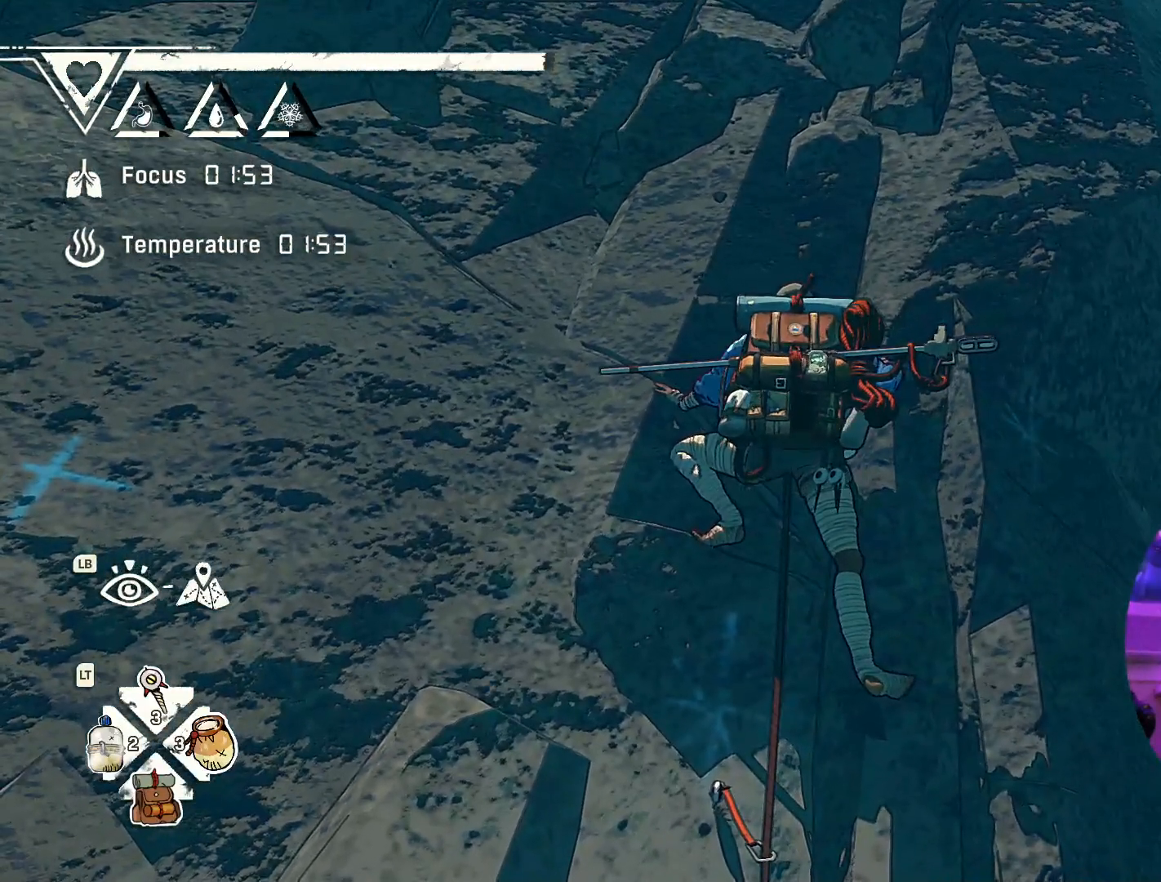
{"buttons": [], "left_stick": "center", "right_stick": "center", "events": [[350, "SELECT", "down"], [483, "SELECT", "up"]]}
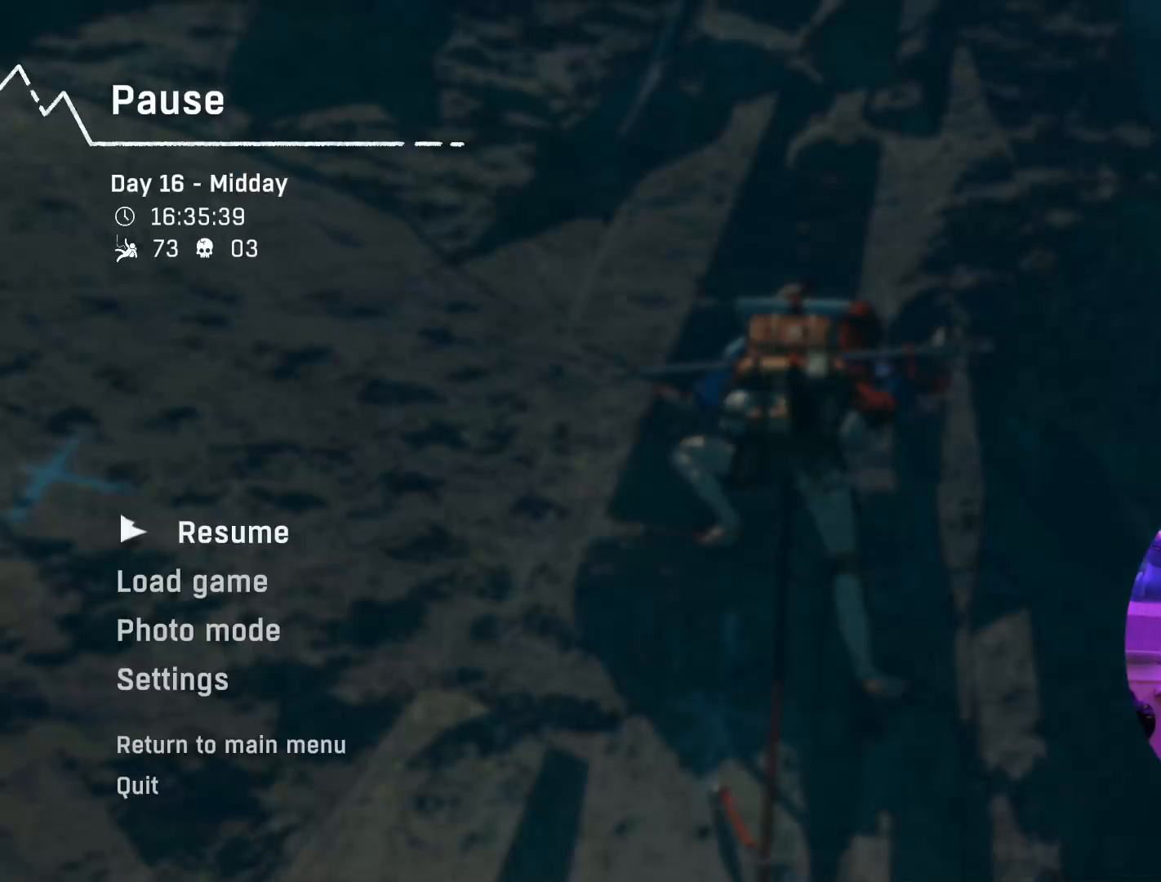
{"buttons": [], "left_stick": "center", "right_stick": "center", "events": [[417, "SELECT", "down"], [500, "SELECT", "up"]]}
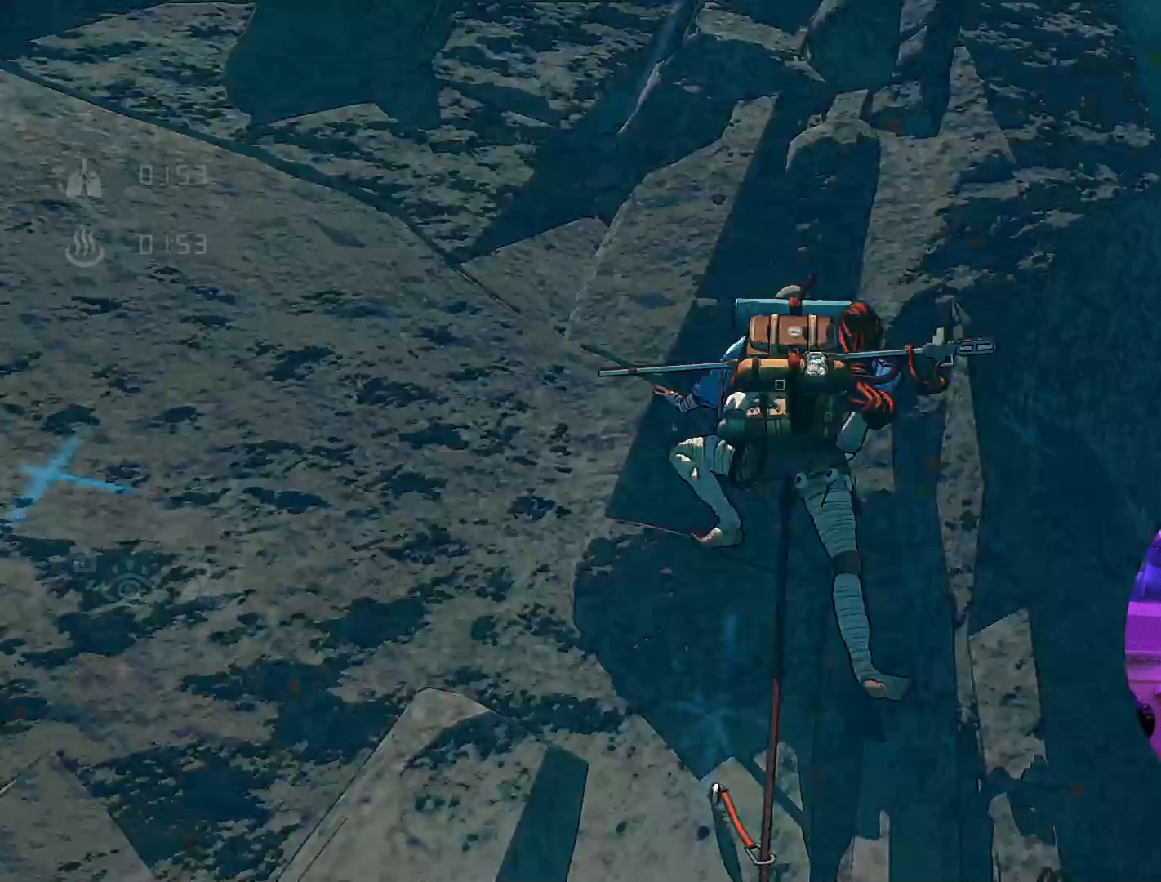
{"buttons": ["X"], "left_stick": "center", "right_stick": "center", "events": [[233, "L1", "down"], [383, "L1", "up"], [467, "X", "down"]]}
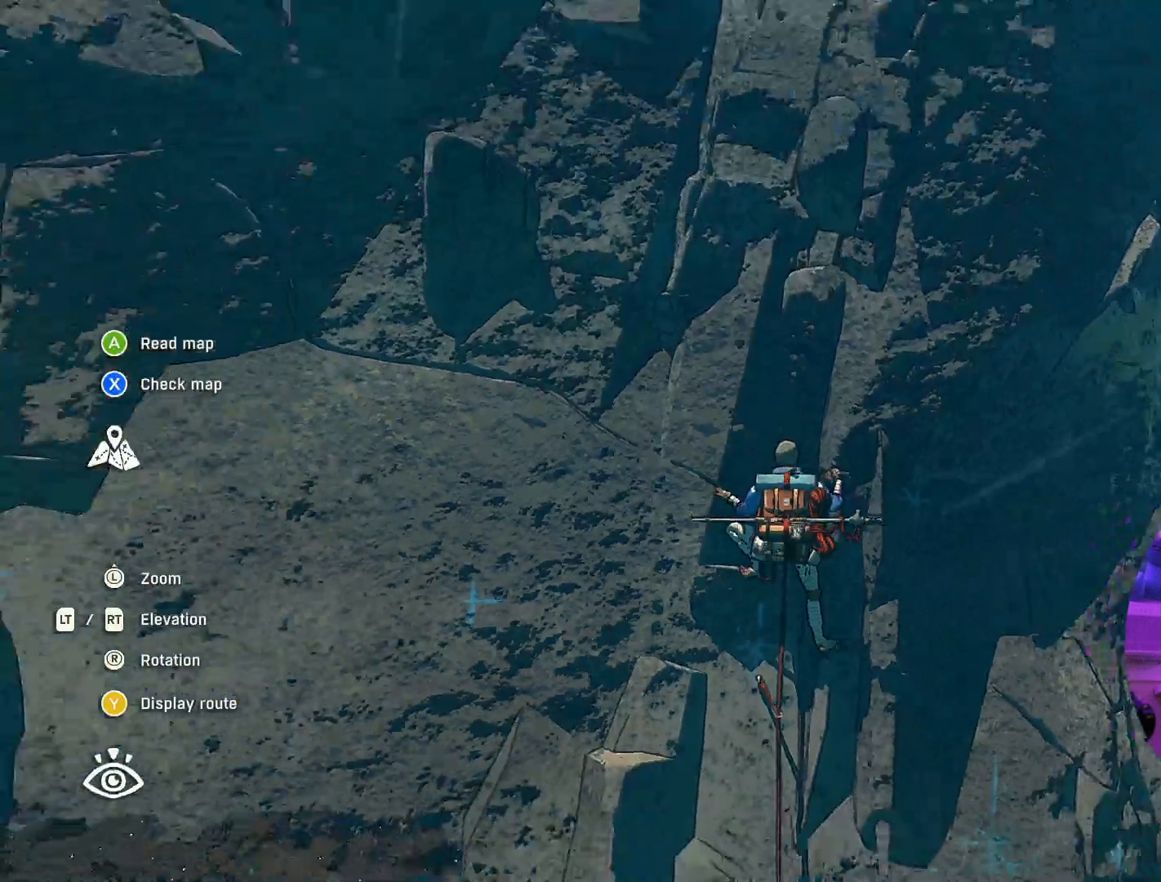
{"buttons": [], "left_stick": "center", "right_stick": "center", "events": [[150, "X", "up"]]}
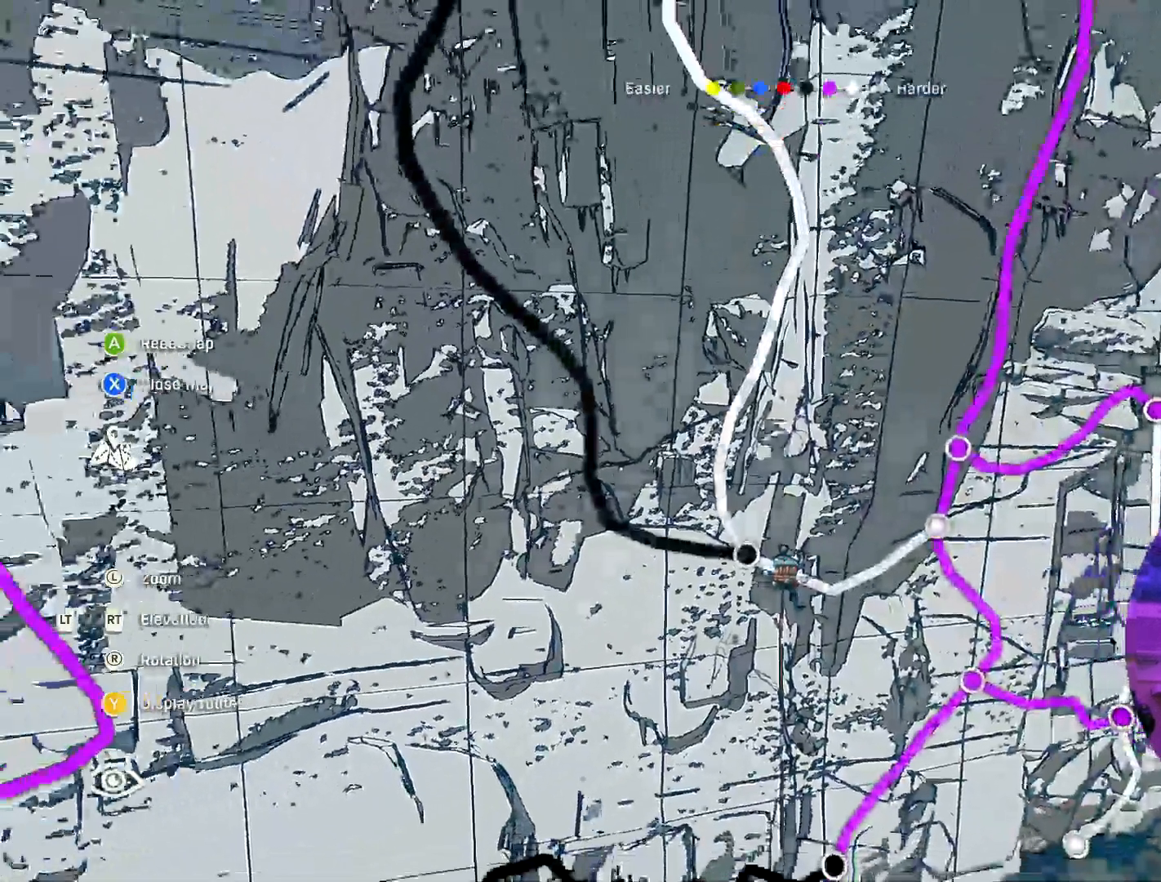
{"buttons": [], "left_stick": "center", "right_stick": "up", "events": [[250, "right_stick", "up"]]}
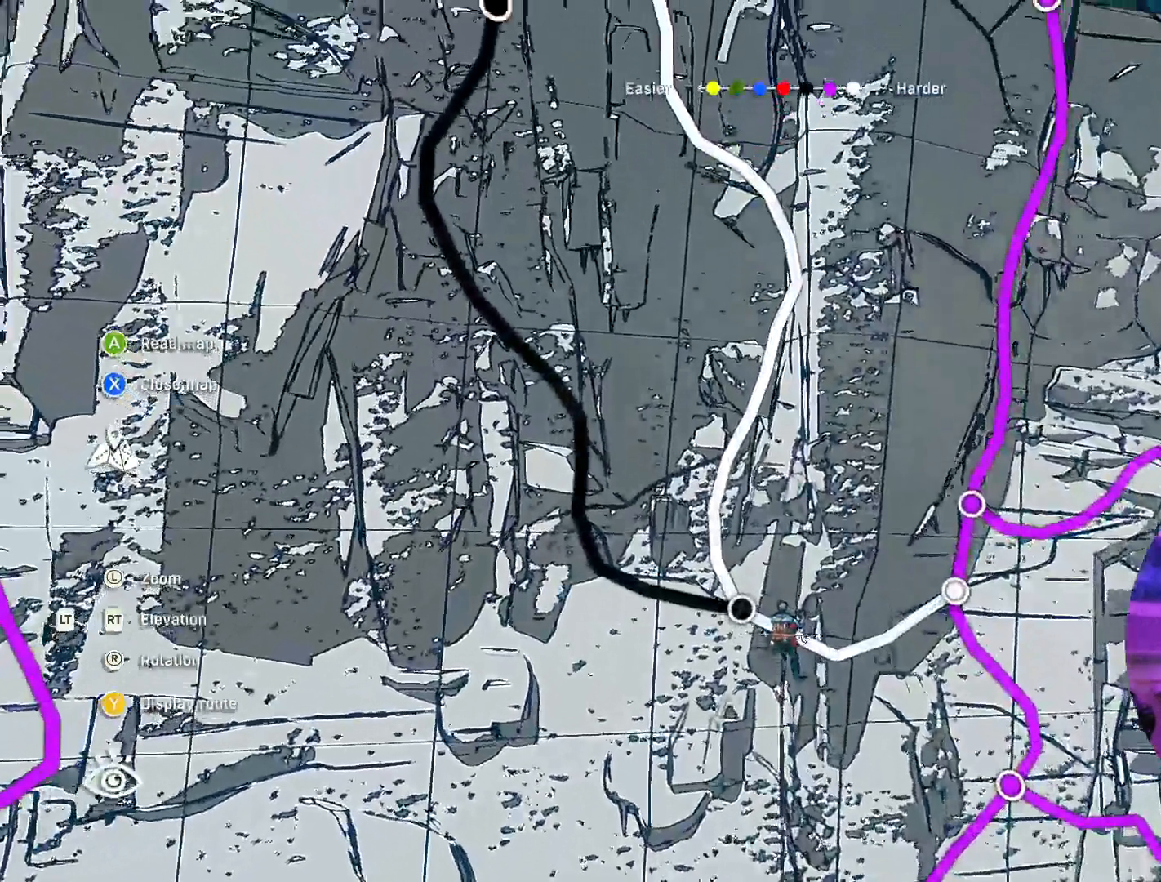
{"buttons": [], "left_stick": "center", "right_stick": "up", "events": []}
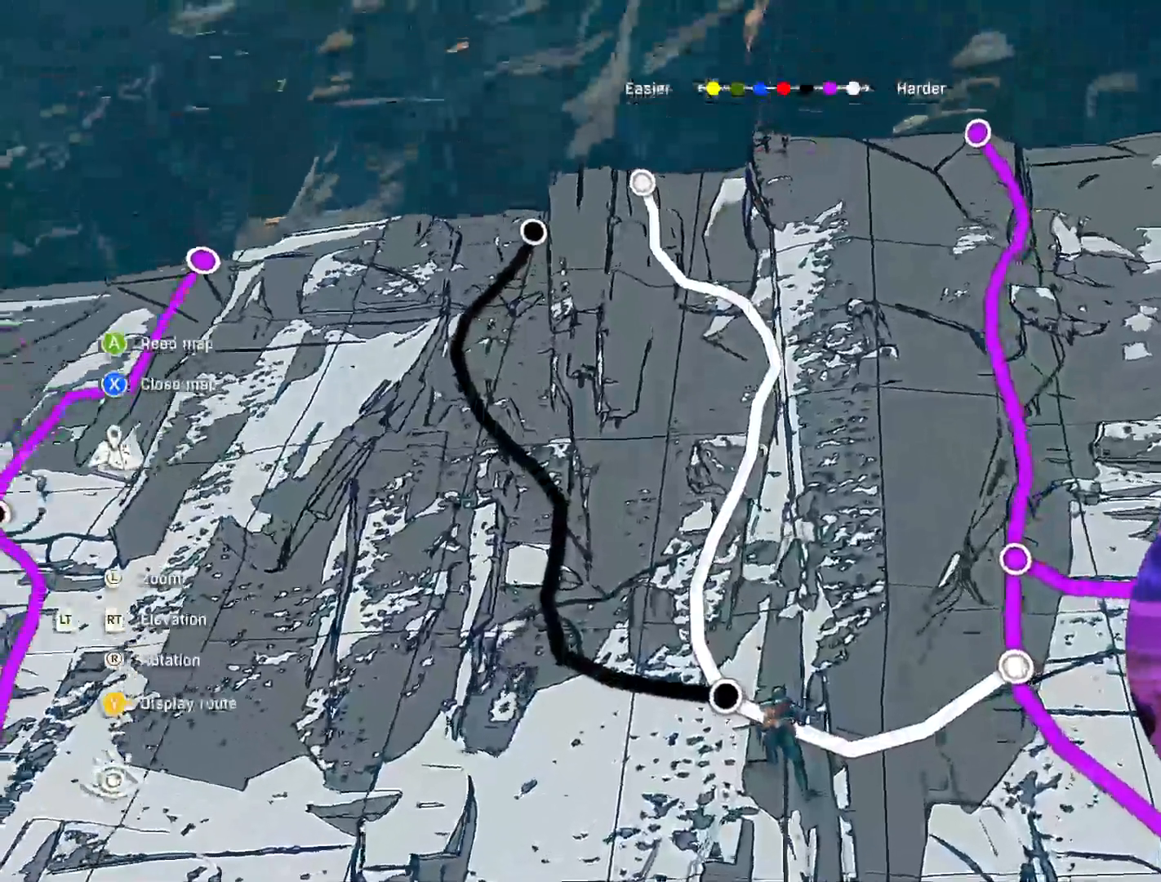
{"buttons": [], "left_stick": "center", "right_stick": "center", "events": [[67, "right_stick", "up-right"], [183, "right_stick", "center"]]}
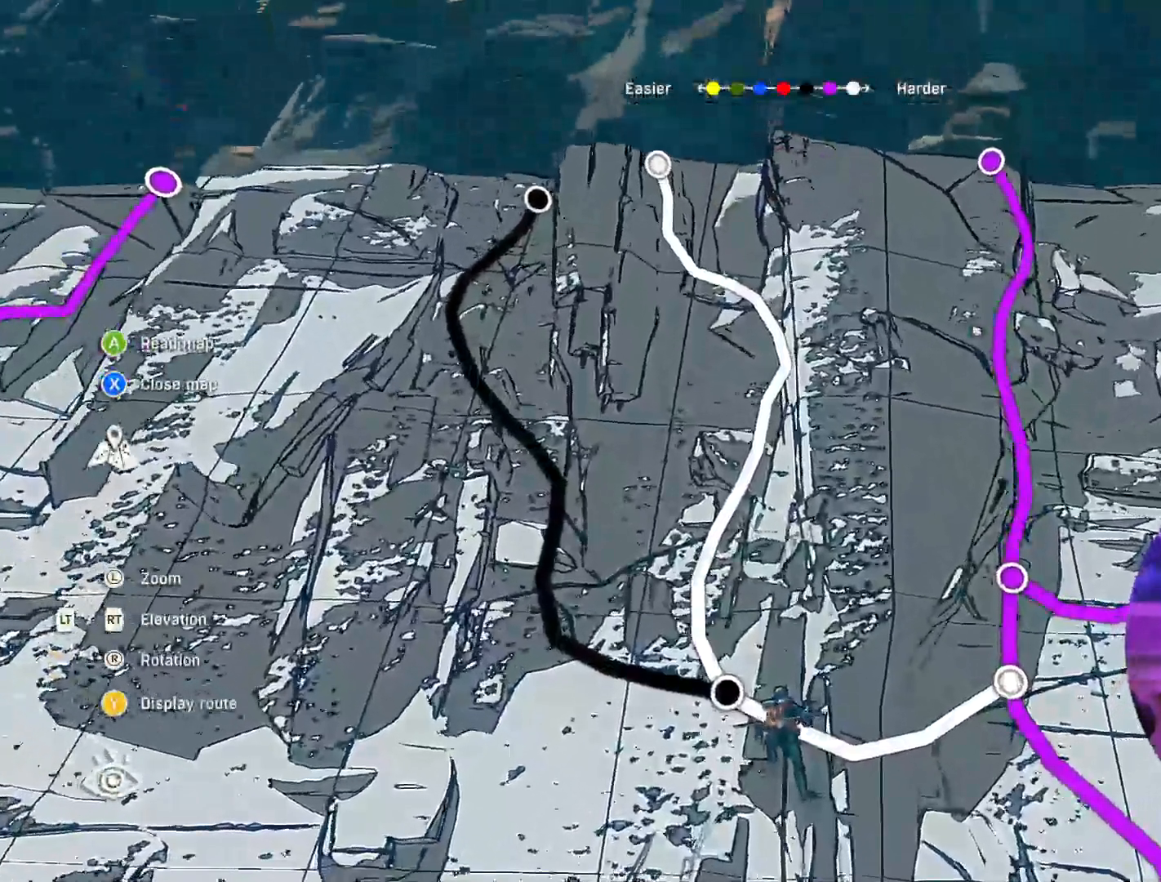
{"buttons": [], "left_stick": "center", "right_stick": "center", "events": [[83, "L2", "down"], [467, "L2", "up"]]}